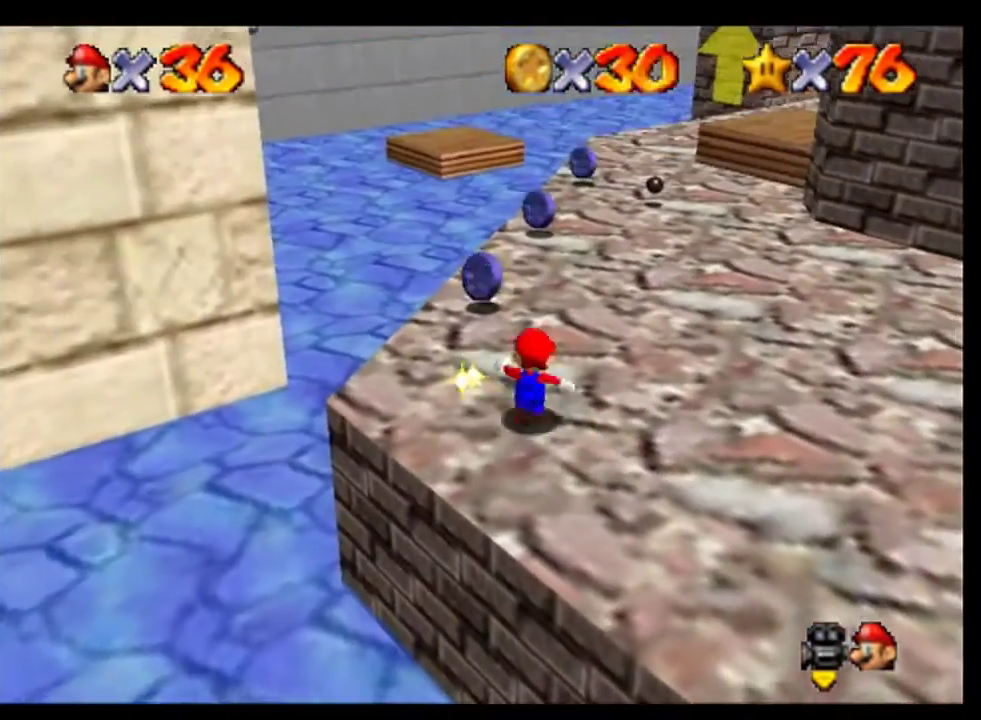
Gameplay with a controller (Nintendo layout); each line is a JSON object with the inputs held at the frame after it. "events" lists button and stick changes between this image and that frame as [ms after this image, input, new state], when the widget could be followed in between. This overlay highlights the sticks when they move; stick clicks (L3) are not distinguishable. Not read: L3 R3.
{"buttons": [], "left_stick": "up", "events": [[133, "left_stick", "up-left"], [200, "left_stick", "up"]]}
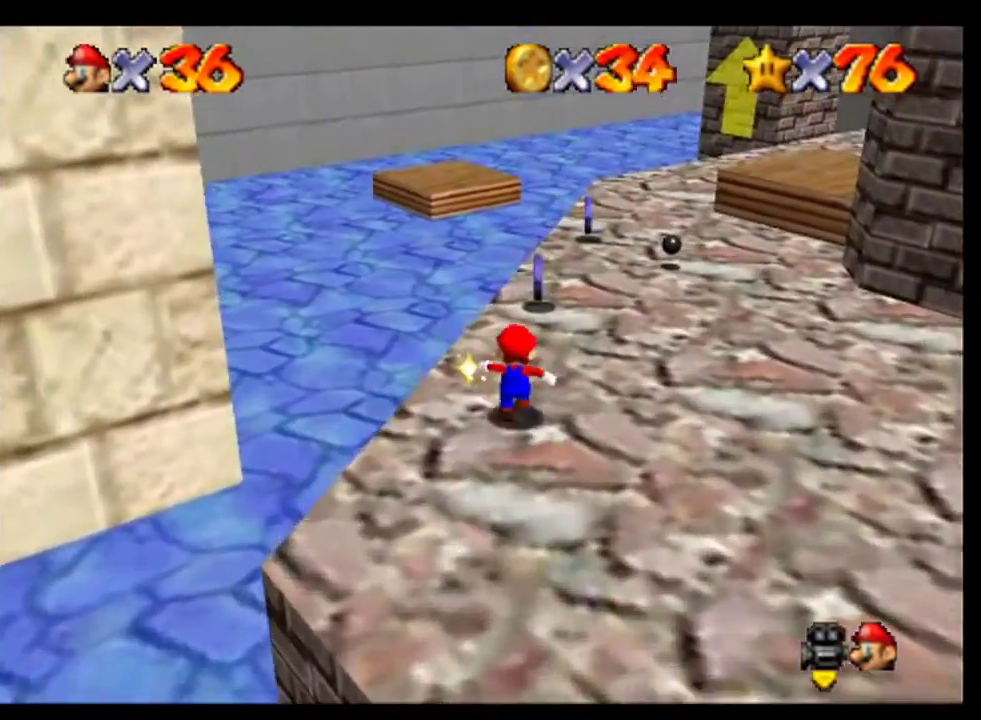
{"buttons": [], "left_stick": "up", "events": [[400, "left_stick", "up-right"], [500, "left_stick", "up"]]}
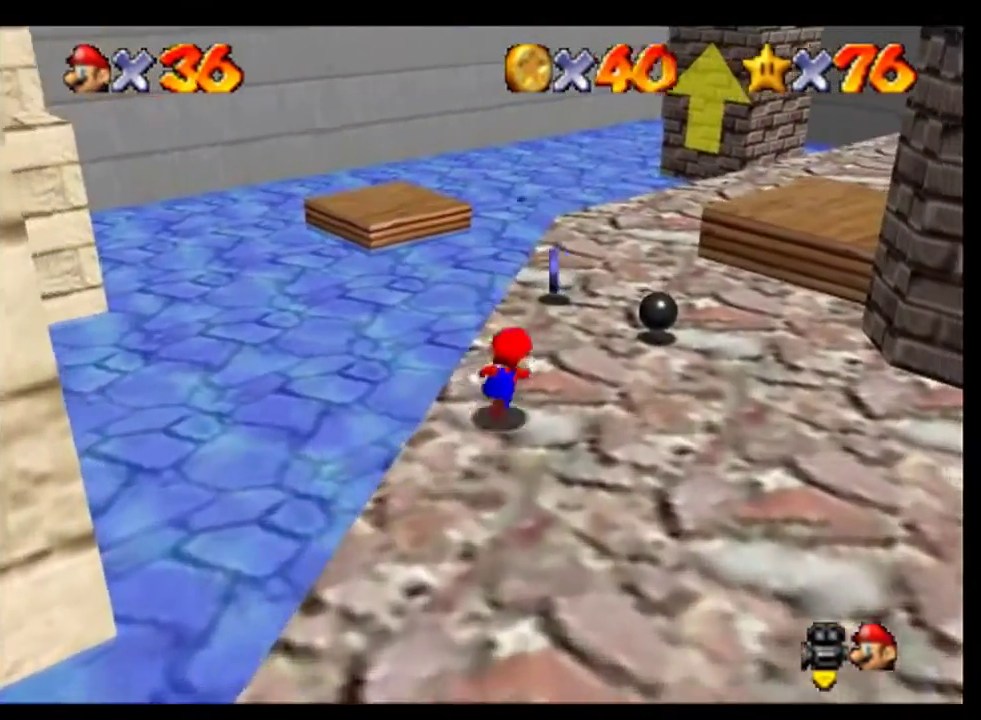
{"buttons": [], "left_stick": "up", "events": [[300, "left_stick", "up-right"], [467, "left_stick", "up"]]}
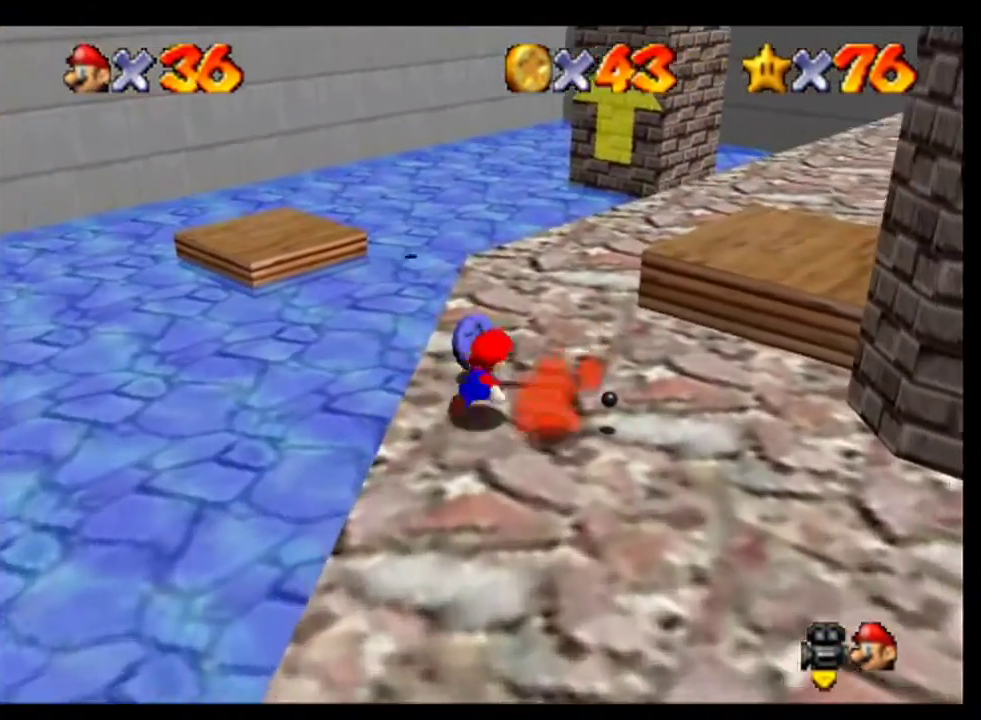
{"buttons": [], "left_stick": "up", "events": [[100, "left_stick", "up-right"], [200, "left_stick", "up"]]}
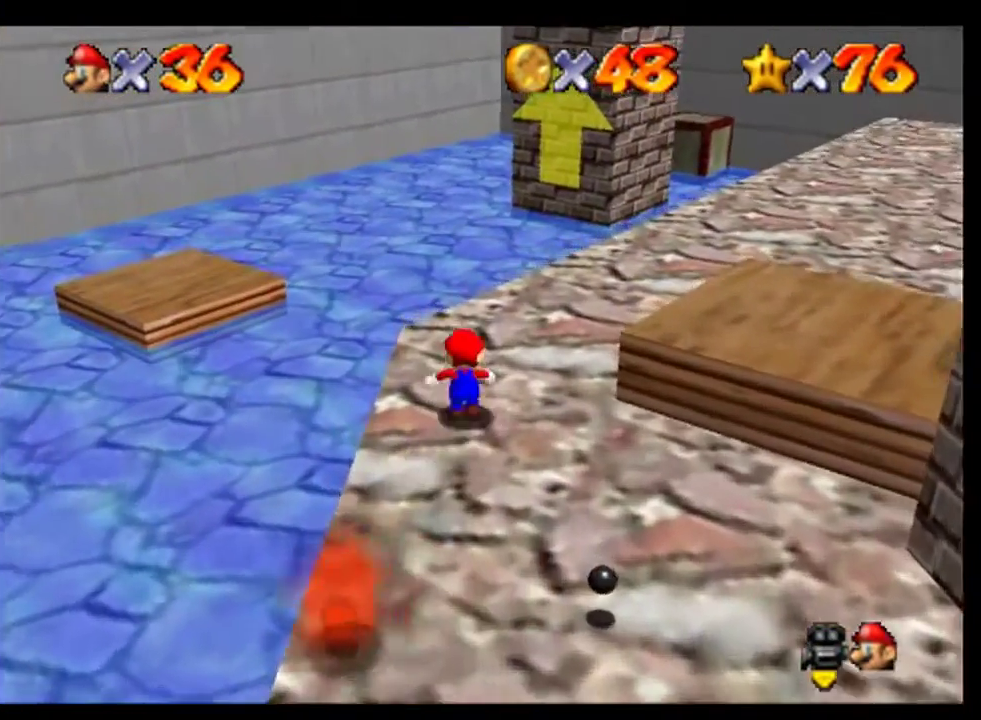
{"buttons": [], "left_stick": "up-left", "events": [[100, "A", "down"], [200, "A", "up"], [300, "left_stick", "up-left"], [433, "B", "down"], [500, "B", "up"]]}
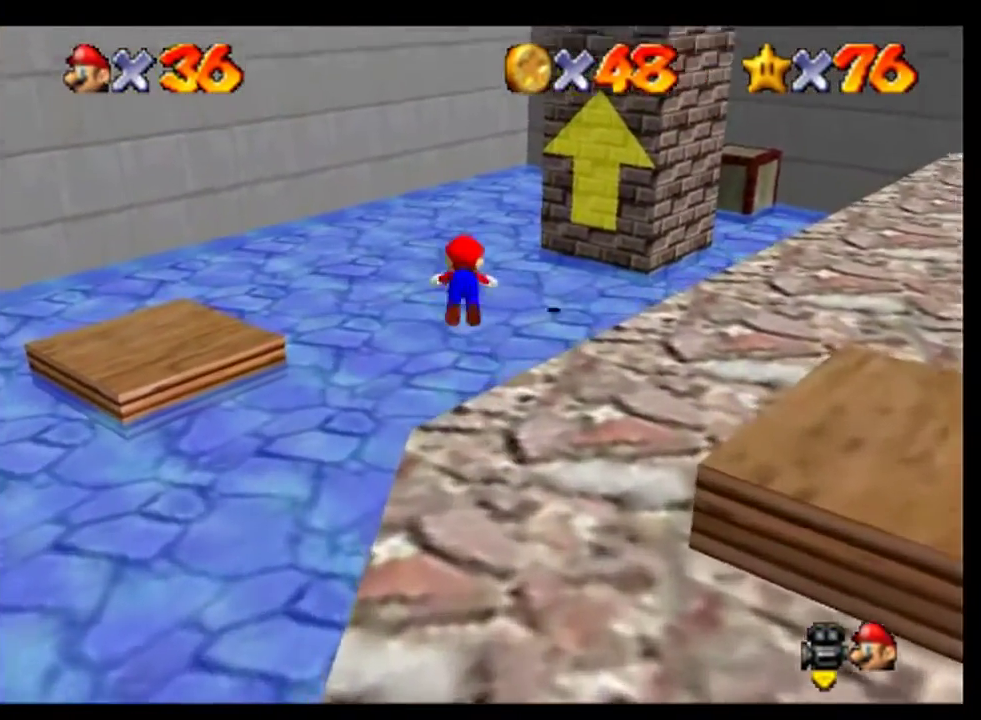
{"buttons": ["B"], "left_stick": "up", "events": [[233, "left_stick", "up"], [433, "B", "down"], [433, "C_LEFT", "down"], [500, "C_LEFT", "up"]]}
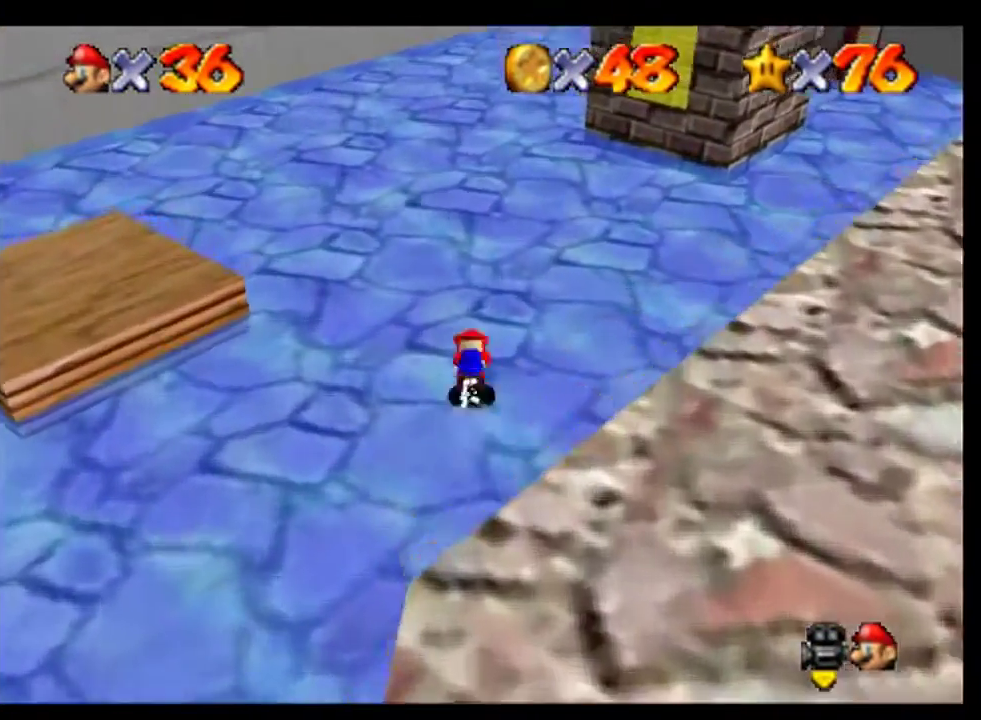
{"buttons": [], "left_stick": "up-left", "events": [[33, "B", "up"], [67, "C_LEFT", "down"], [167, "C_LEFT", "up"], [333, "left_stick", "up-left"]]}
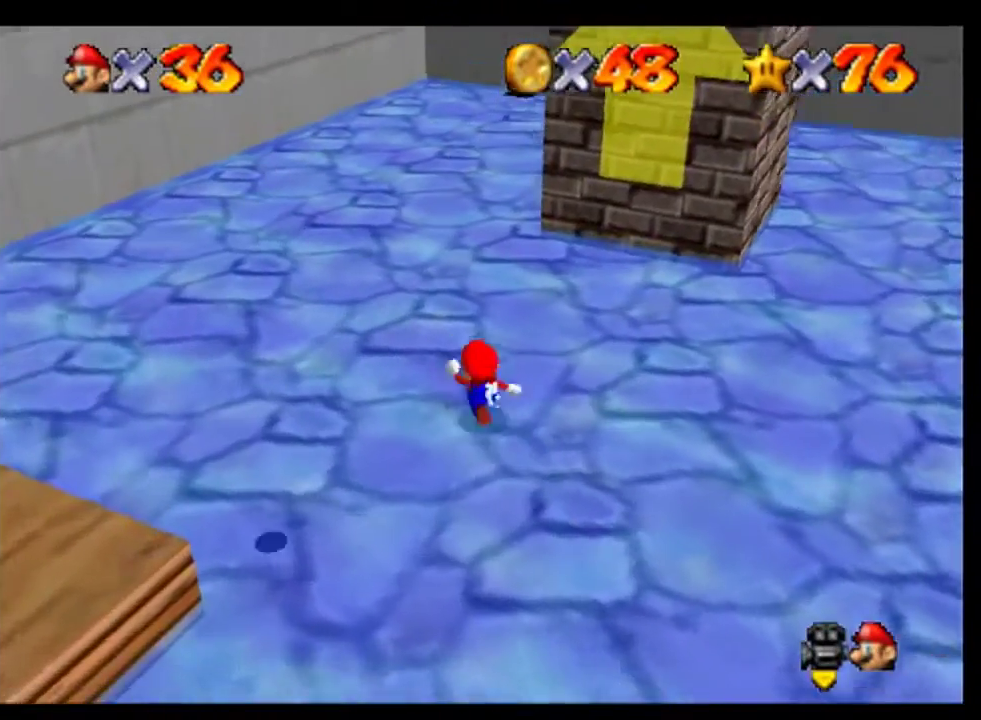
{"buttons": [], "left_stick": "up", "events": [[167, "left_stick", "up"], [400, "C_LEFT", "down"], [467, "C_LEFT", "up"]]}
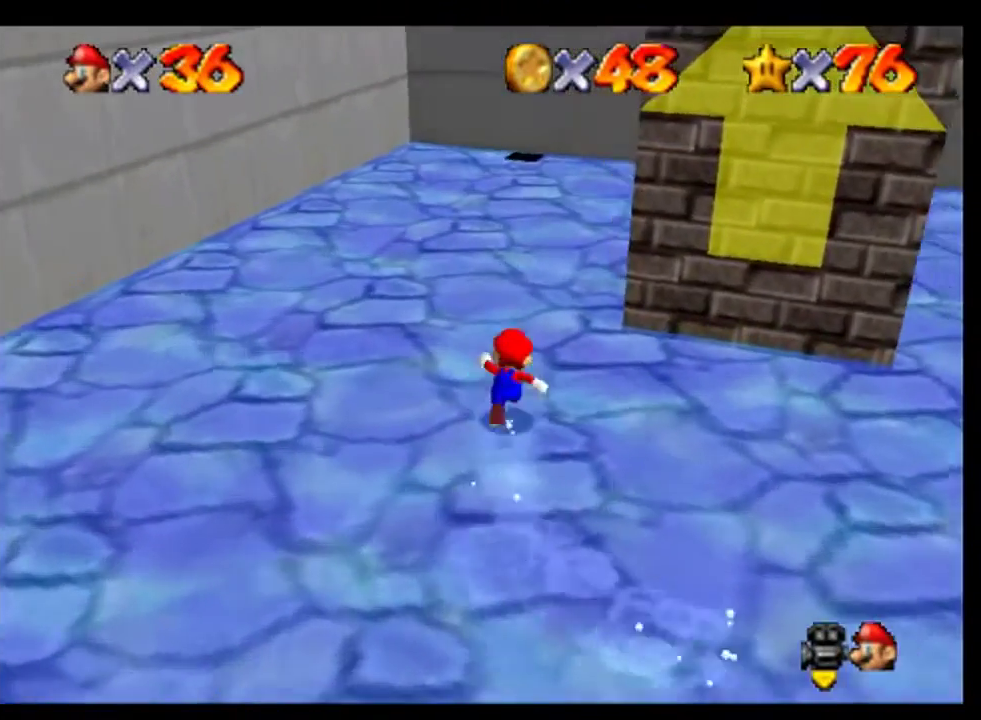
{"buttons": [], "left_stick": "up-left", "events": [[100, "left_stick", "up-left"]]}
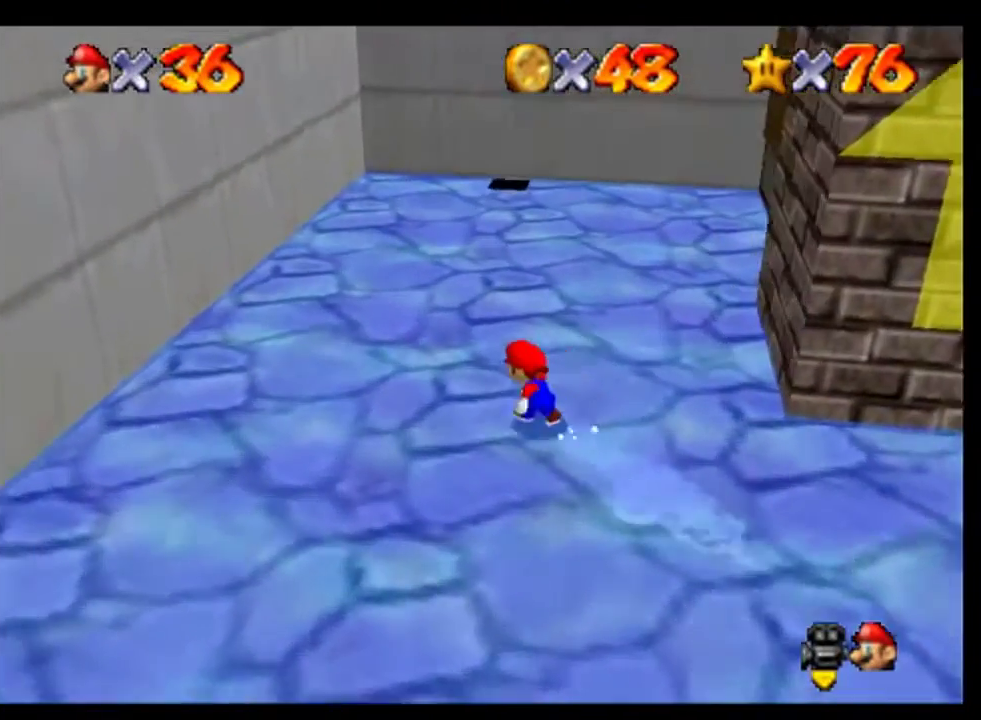
{"buttons": [], "left_stick": "up", "events": [[200, "left_stick", "up"], [367, "left_stick", "up-right"], [500, "left_stick", "up"]]}
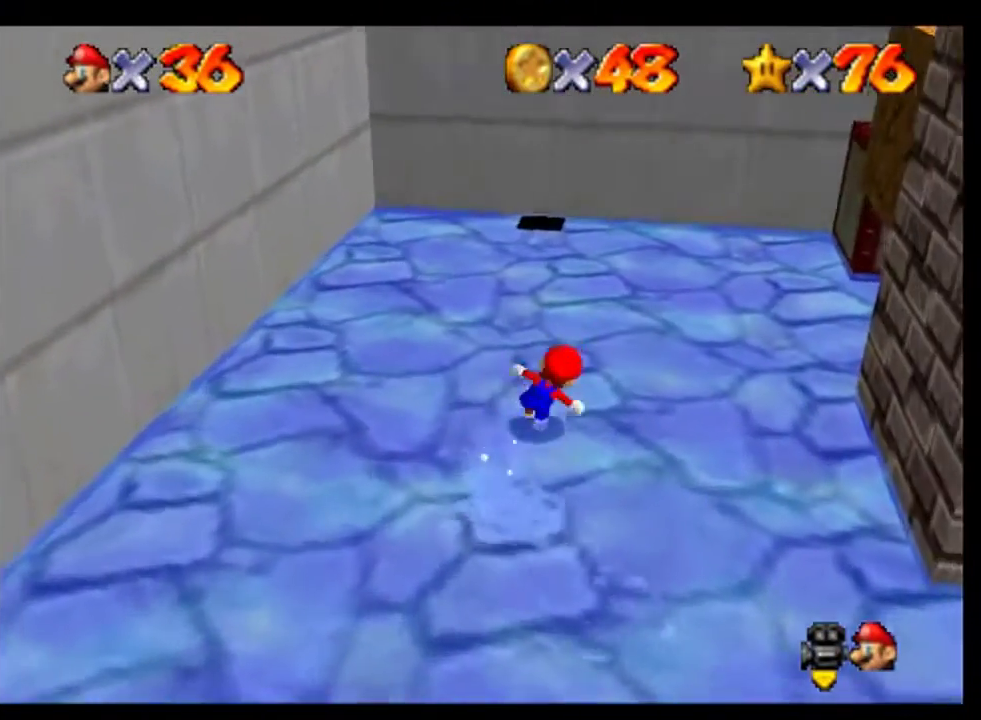
{"buttons": [], "left_stick": "up", "events": [[200, "A", "down"], [300, "A", "up"]]}
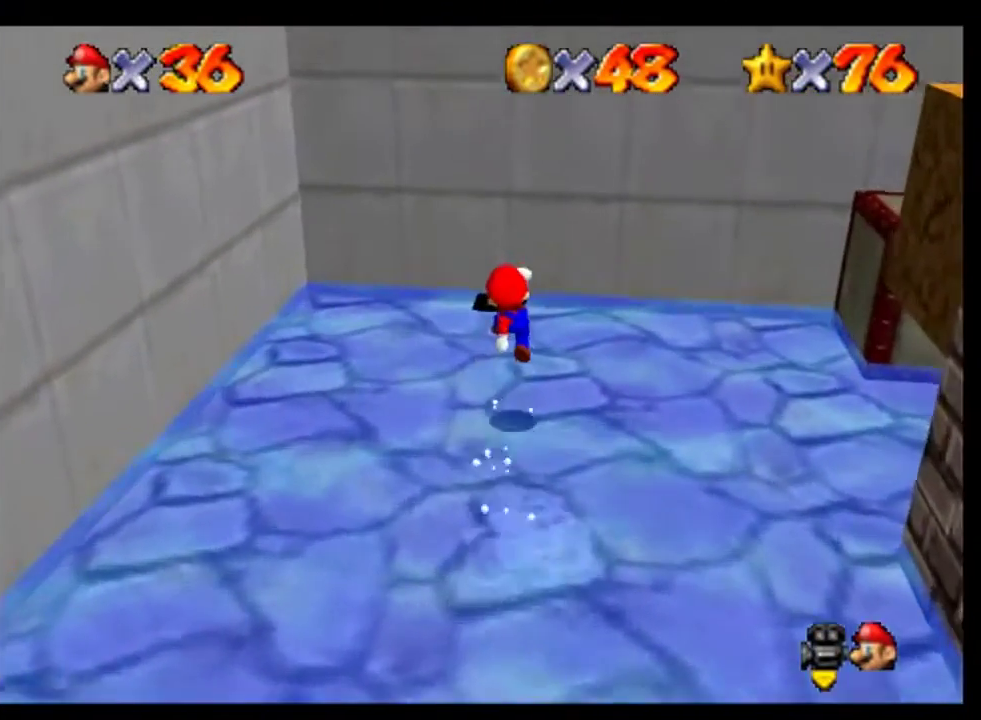
{"buttons": ["A"], "left_stick": "up", "events": [[300, "A", "down"]]}
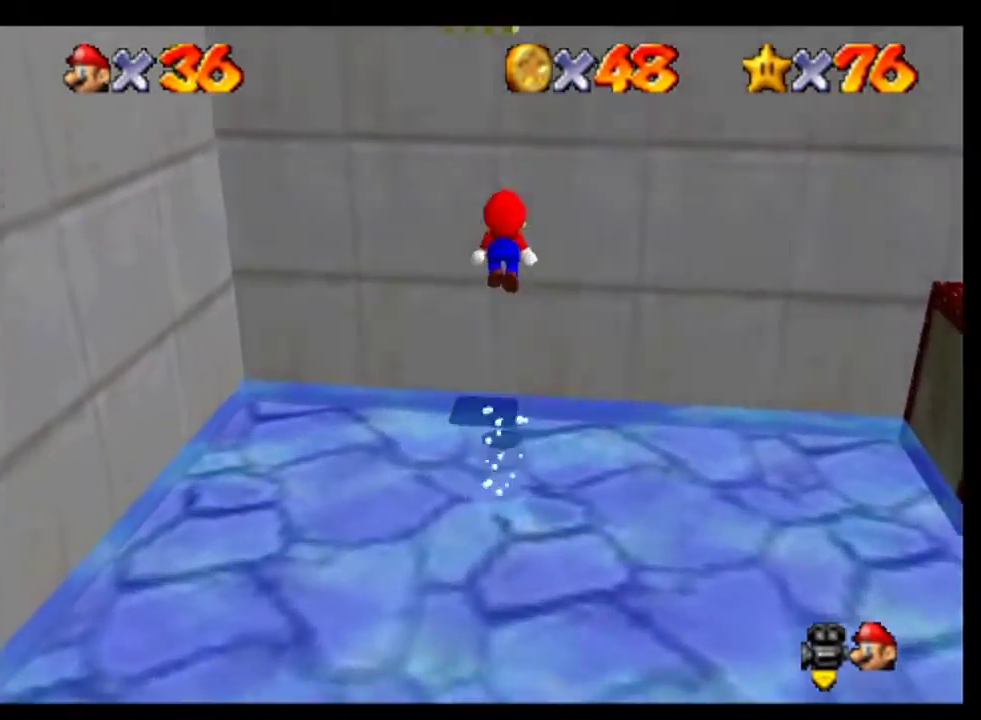
{"buttons": [], "left_stick": "up-right", "events": [[100, "A", "up"], [200, "A", "down"], [433, "A", "up"], [433, "left_stick", "up-right"]]}
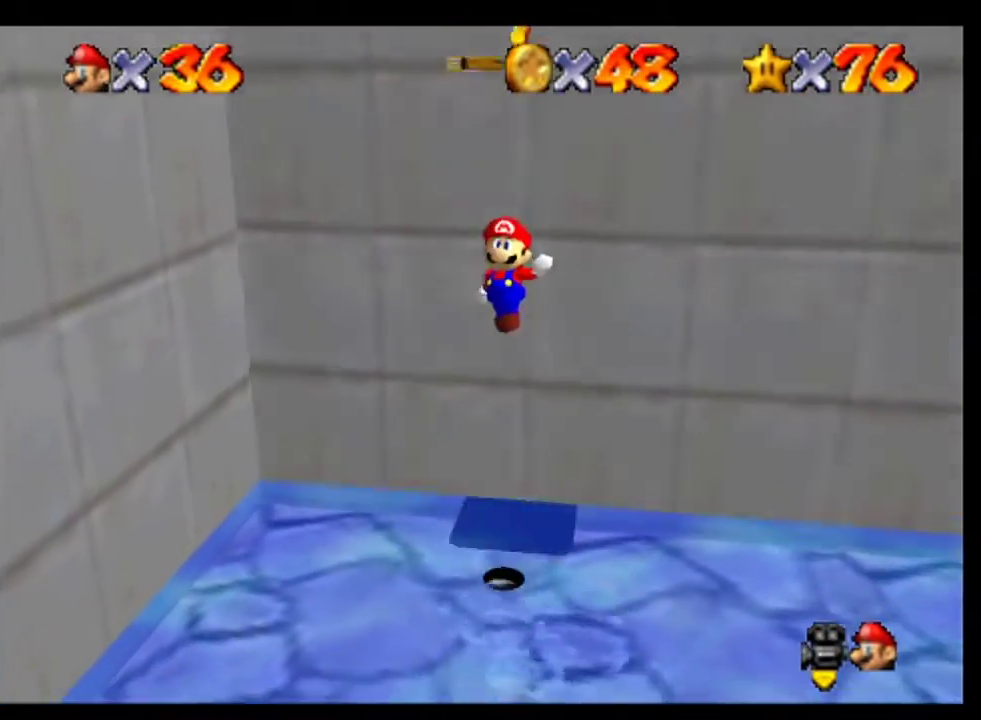
{"buttons": [], "left_stick": "center"}
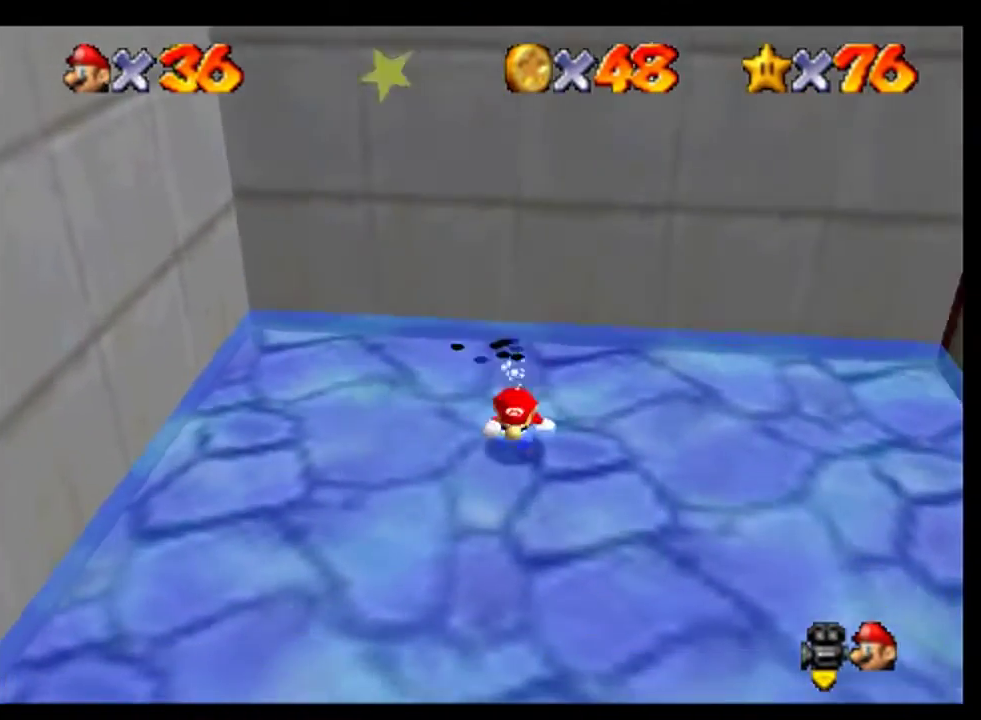
{"buttons": [], "left_stick": "left"}
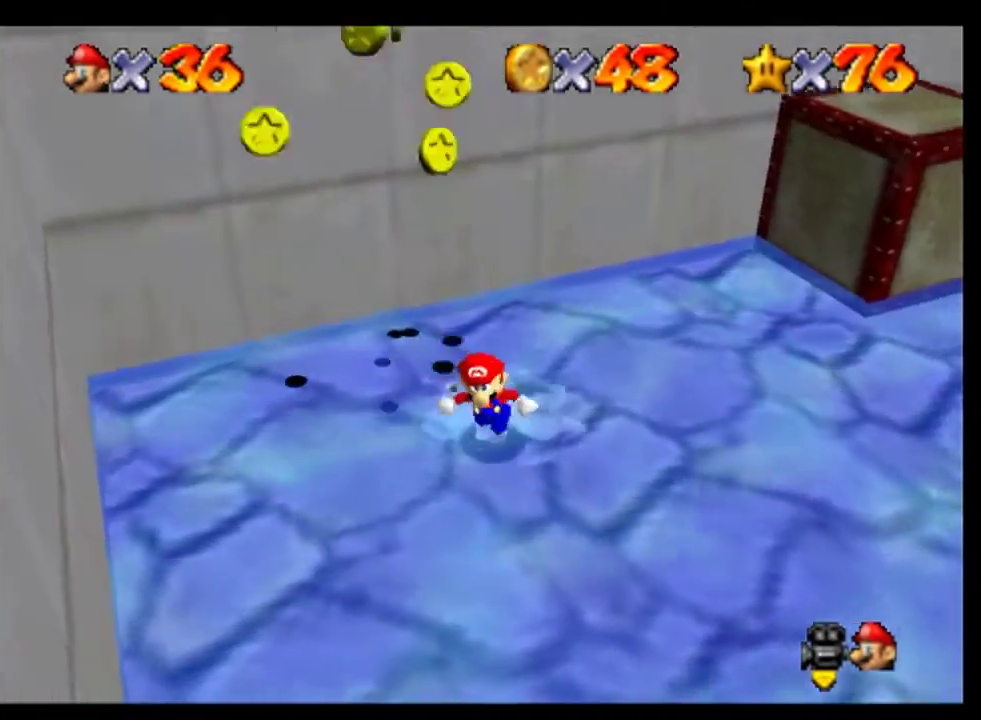
{"buttons": [], "left_stick": "up-right", "events": [[200, "left_stick", "up-left"], [400, "left_stick", "up"], [467, "left_stick", "up-right"]]}
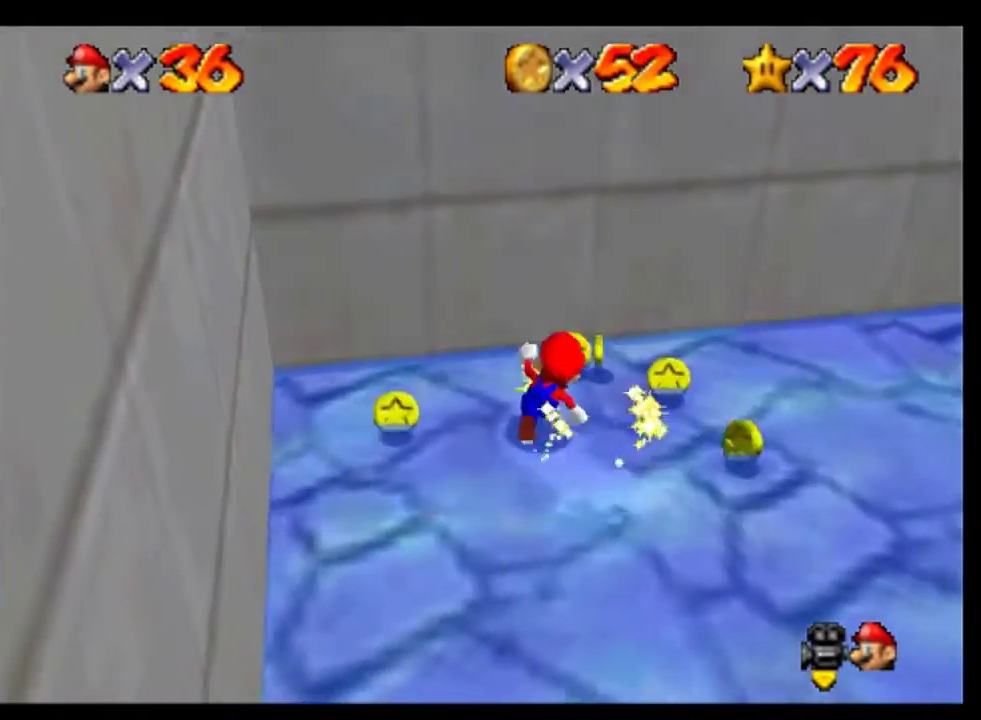
{"buttons": [], "left_stick": "down-right", "events": [[67, "left_stick", "right"], [267, "left_stick", "down-right"]]}
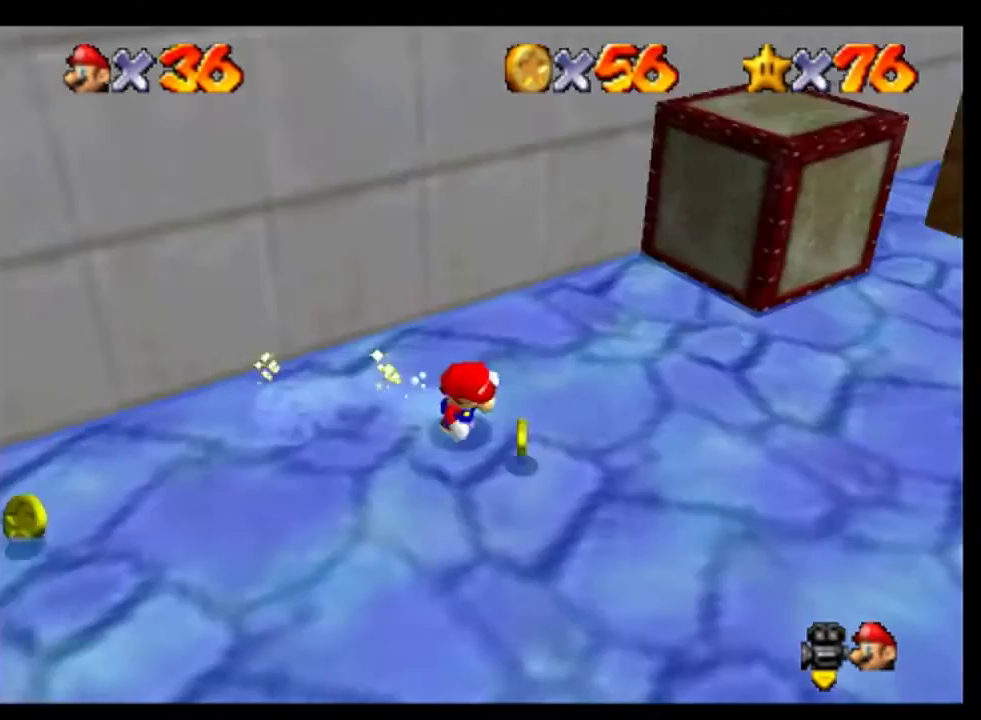
{"buttons": [], "left_stick": "left", "events": [[100, "left_stick", "down-left"], [233, "left_stick", "left"]]}
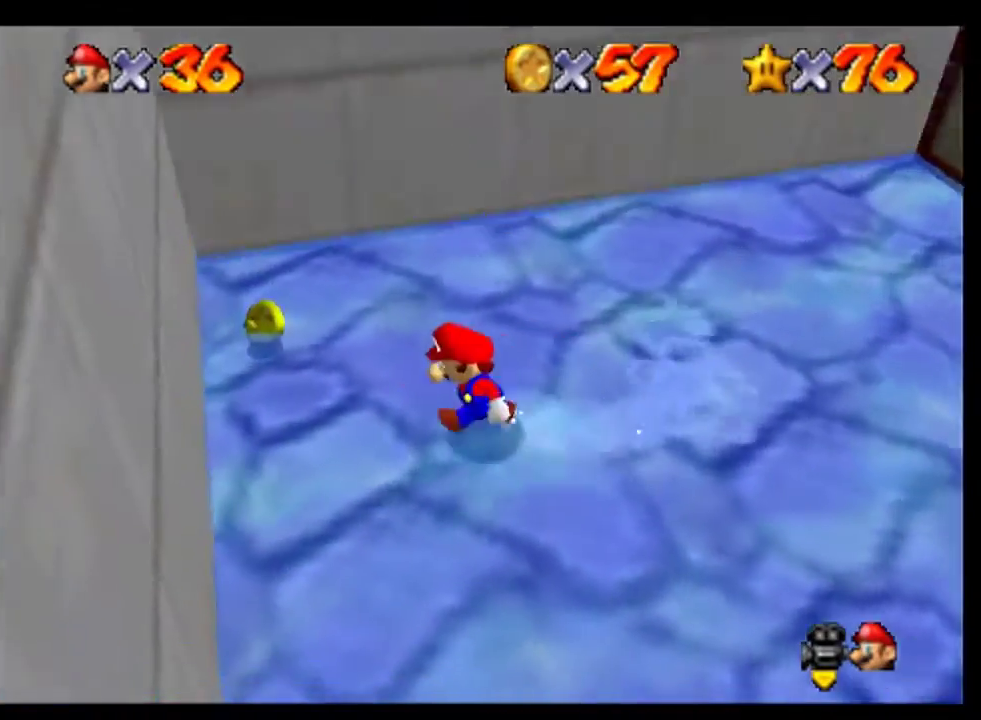
{"buttons": [], "left_stick": "up-right", "events": [[100, "left_stick", "up-left"], [267, "left_stick", "right"], [433, "left_stick", "up-right"]]}
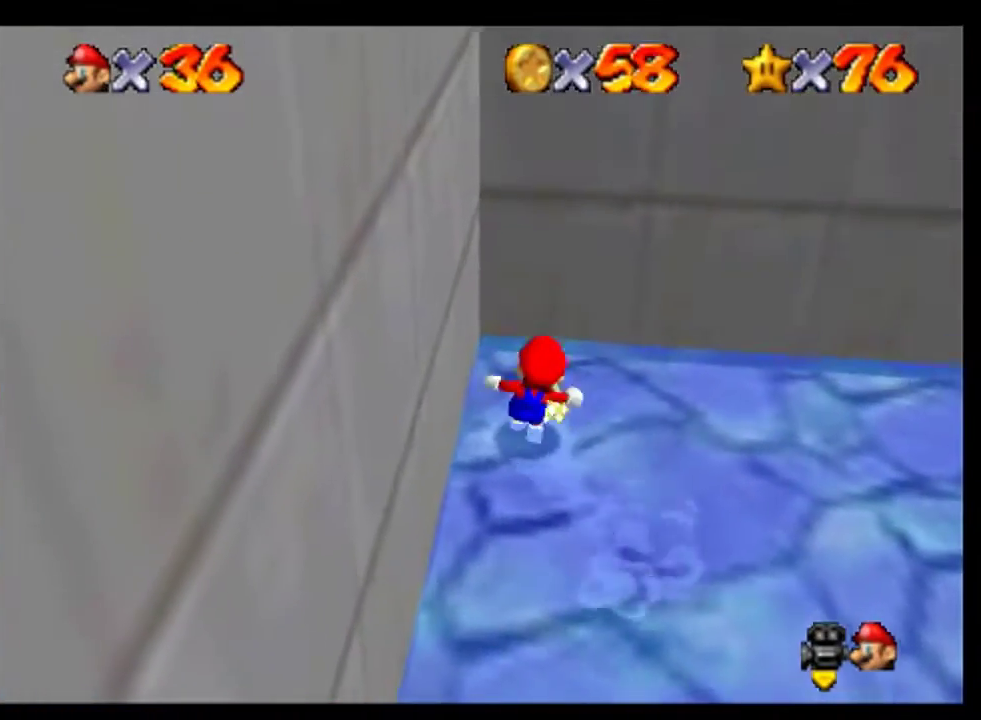
{"buttons": [], "left_stick": "right", "events": [[33, "left_stick", "right"], [400, "C_LEFT", "down"], [467, "C_LEFT", "up"]]}
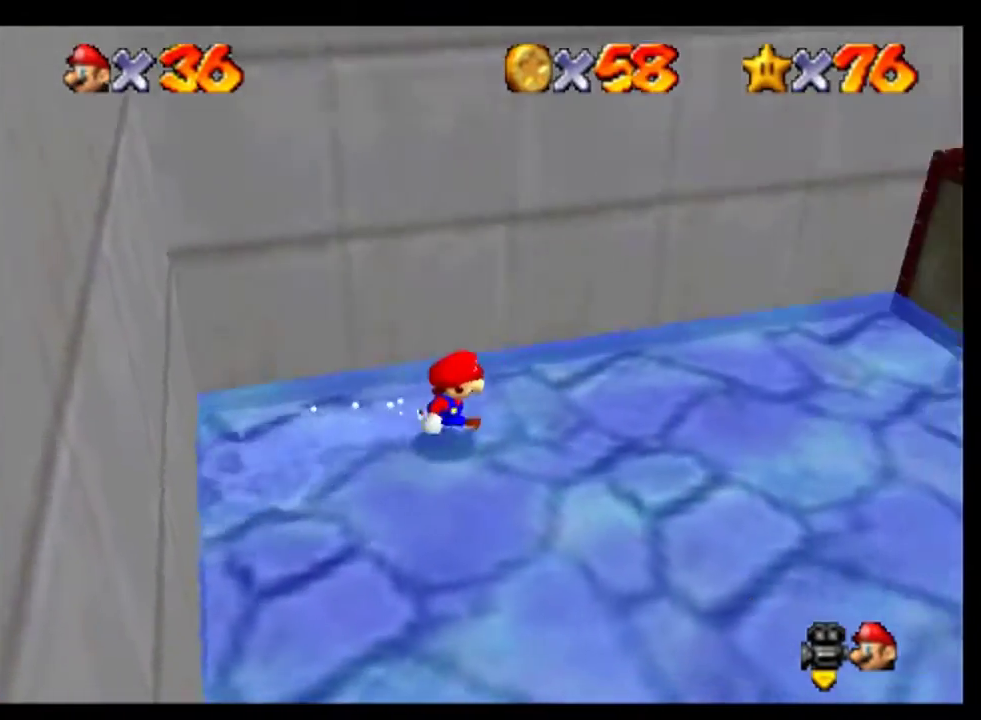
{"buttons": [], "left_stick": "up", "events": [[200, "C_LEFT", "down"], [367, "C_LEFT", "up"], [367, "left_stick", "up-right"], [467, "left_stick", "up"]]}
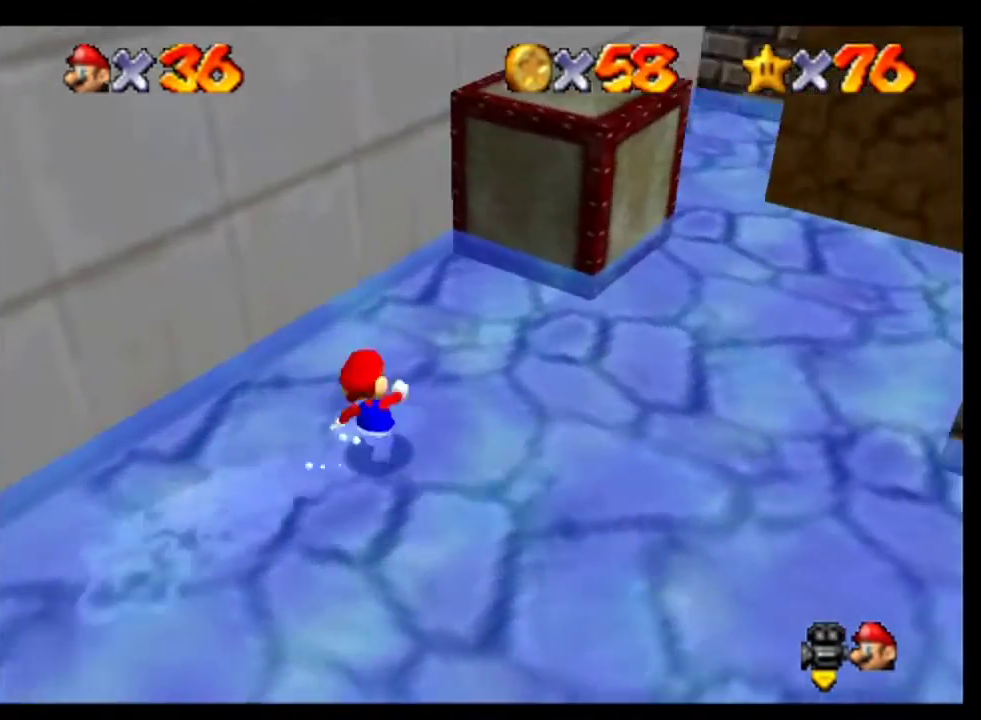
{"buttons": [], "left_stick": "up-right", "events": [[33, "C_LEFT", "down"], [133, "C_LEFT", "up"], [200, "C_LEFT", "down"], [300, "C_LEFT", "up"], [433, "left_stick", "up-right"]]}
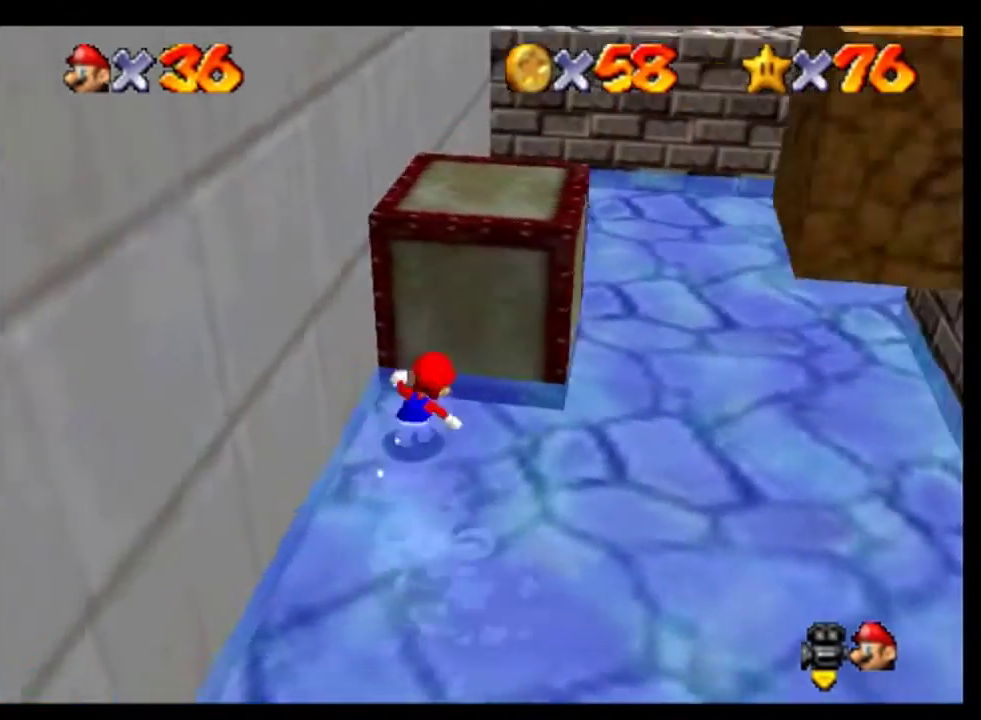
{"buttons": [], "left_stick": "up", "events": [[133, "left_stick", "up"]]}
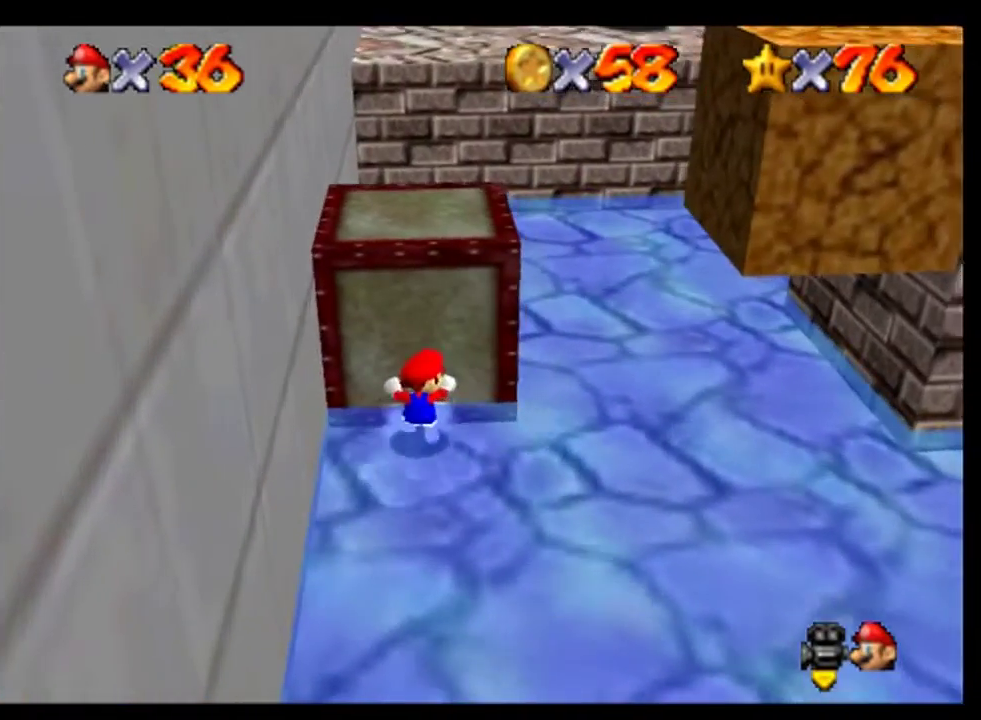
{"buttons": [], "left_stick": "up", "events": []}
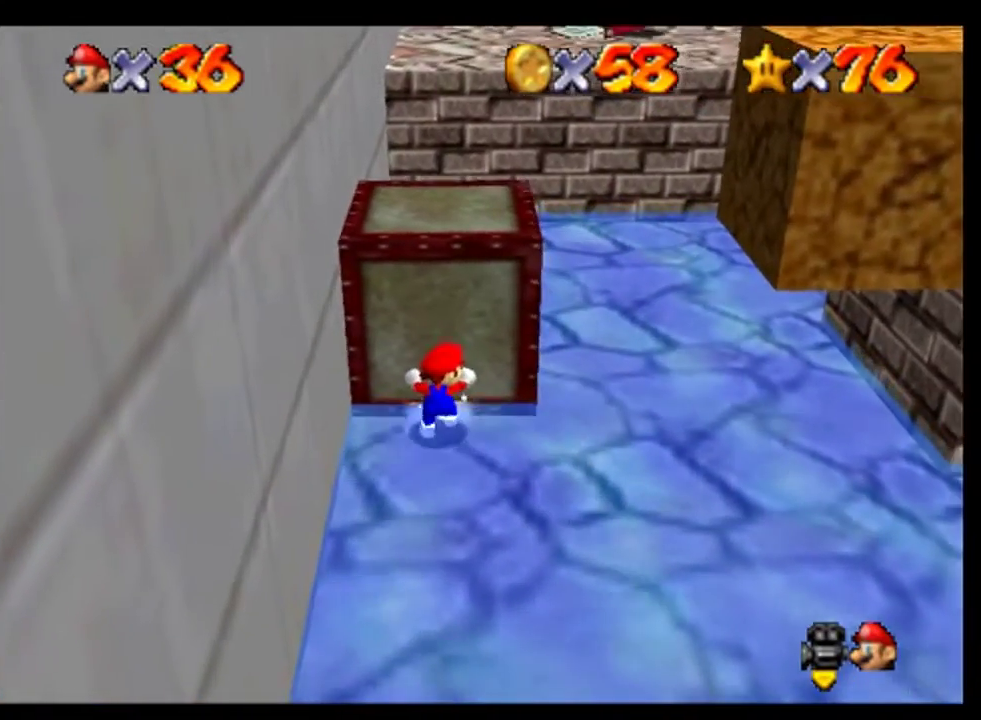
{"buttons": [], "left_stick": "right", "events": [[33, "left_stick", "up-right"], [100, "left_stick", "right"]]}
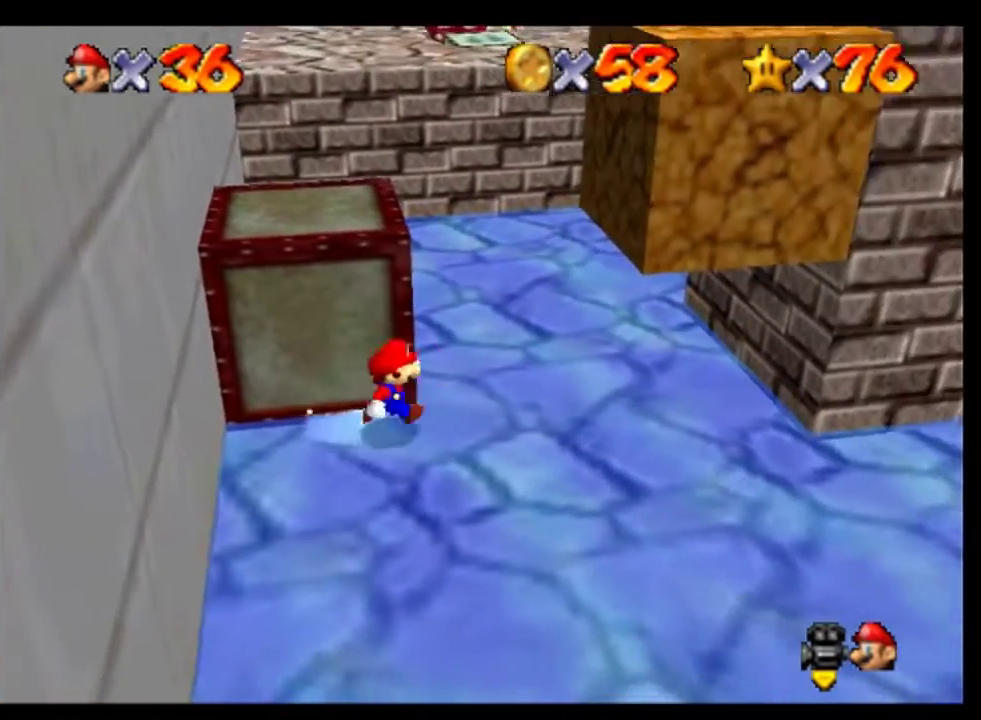
{"buttons": [], "left_stick": "up", "events": [[267, "left_stick", "up-right"], [400, "left_stick", "up"]]}
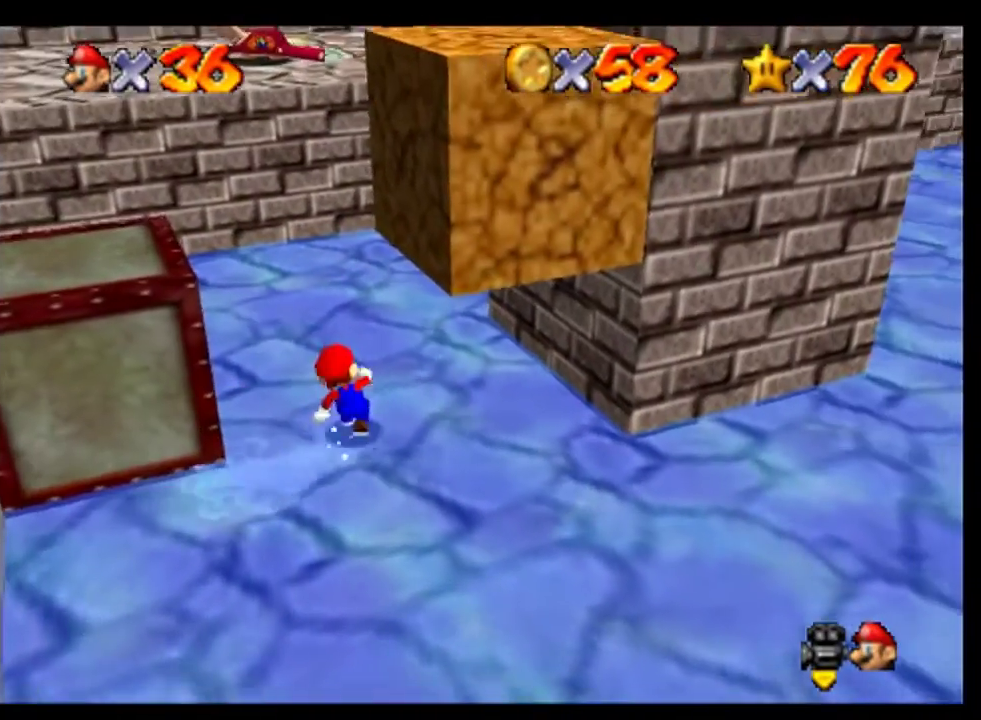
{"buttons": [], "left_stick": "up", "events": [[167, "A", "down"], [267, "A", "up"], [300, "left_stick", "up-right"], [467, "left_stick", "up"]]}
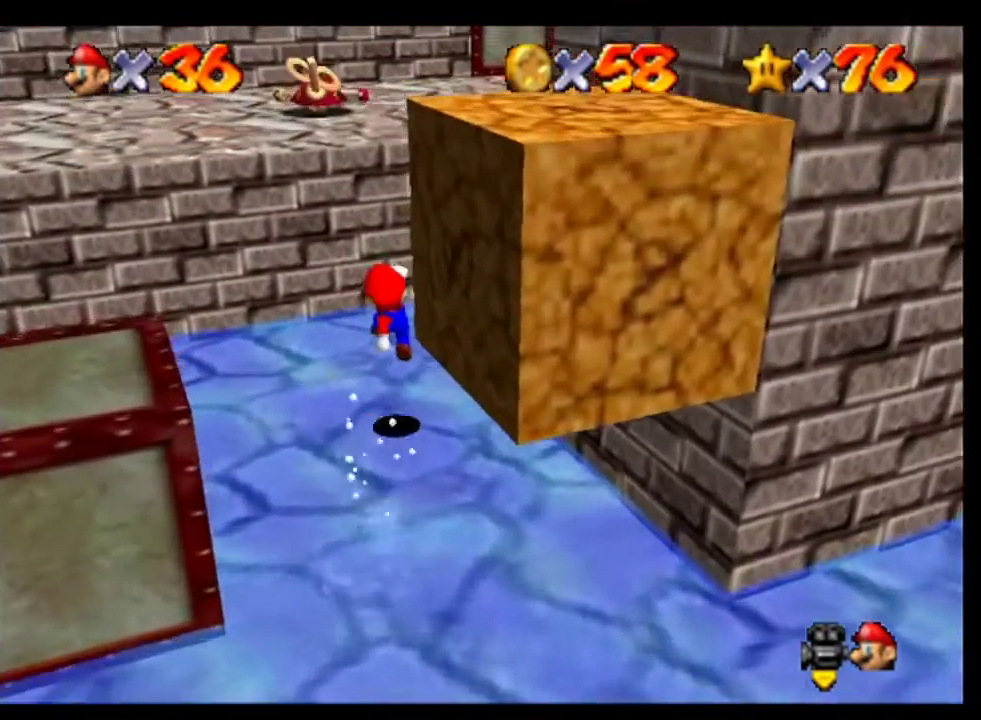
{"buttons": ["A"], "left_stick": "up-right", "events": [[300, "A", "down"], [300, "left_stick", "up-right"]]}